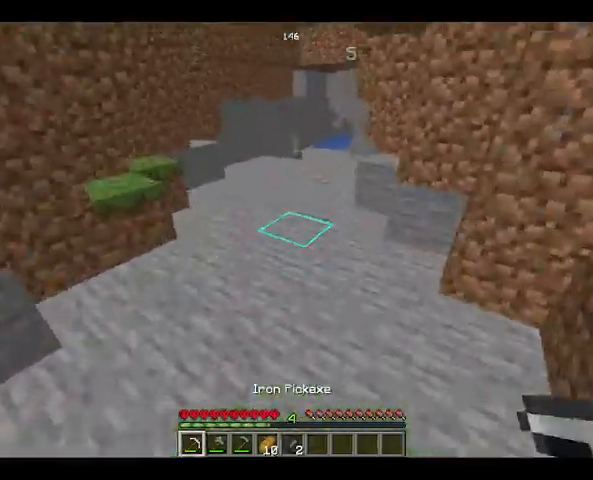
Gameplay with keyboard and mouse; each line is a JSON object with the keys and mouse buttons held at the frame after it. "events" lists presses ("down") and releases ("up") of "a", "d", "s", "space", "w", "mouse_left" and "mouse_right" between this image and that frame as [ms after this image, input, new state], when the widget could be followed in between. "mouse_left", "mouse_right" = the "left", "right" buttons of the "mouse" list. No other keys are recorded. Fast repeated clicks can show as one long hold. Not read: mouse_move.
{"keys": ["space", "w"], "mouse": [], "events": [[133, "space", "up"], [367, "space", "down"]]}
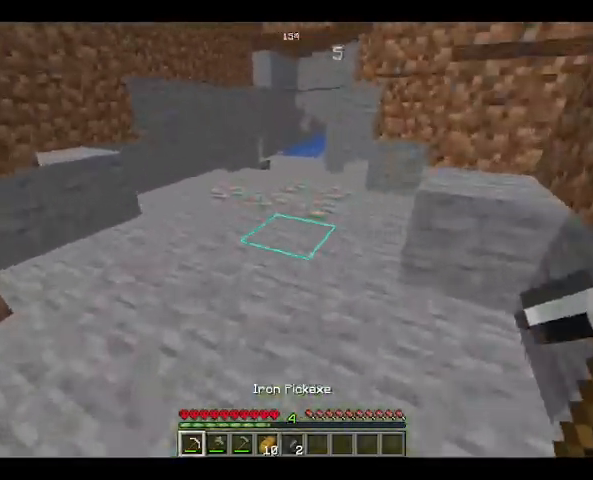
{"keys": ["space", "w"], "mouse": [], "events": []}
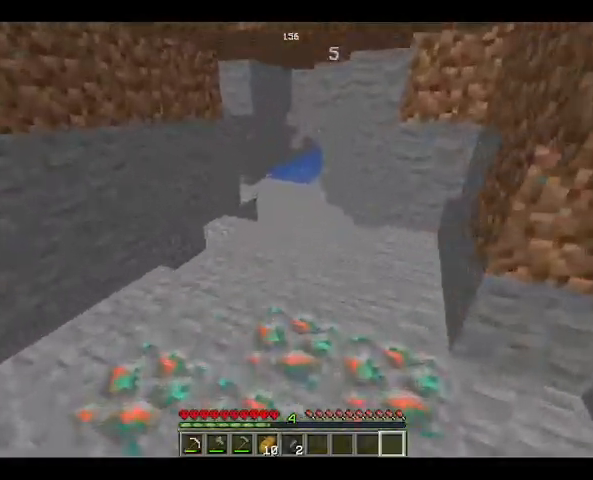
{"keys": ["space", "w"], "mouse": [], "events": []}
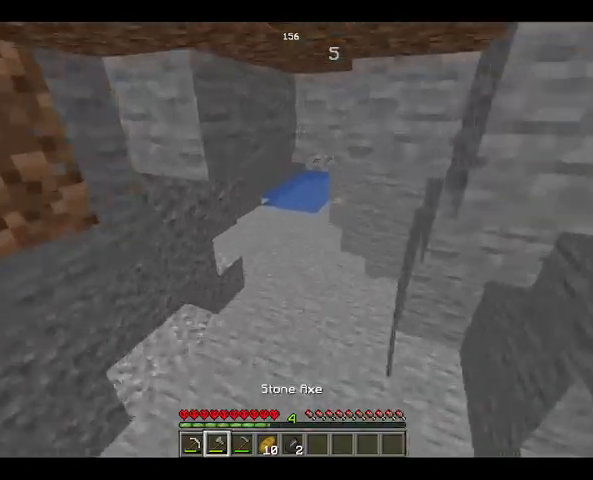
{"keys": ["space", "w"], "mouse": [], "events": []}
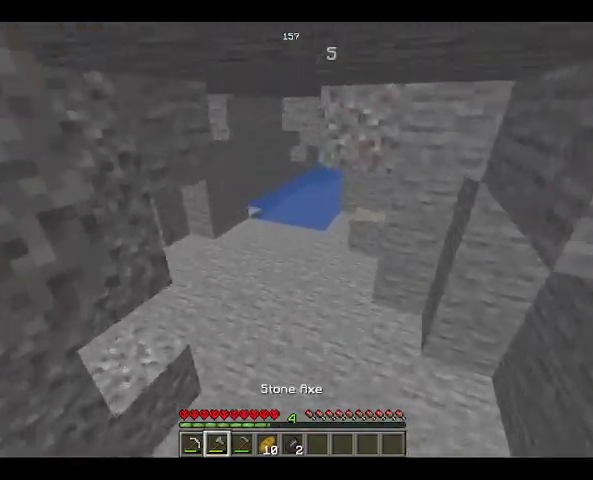
{"keys": ["space", "w"], "mouse": [], "events": []}
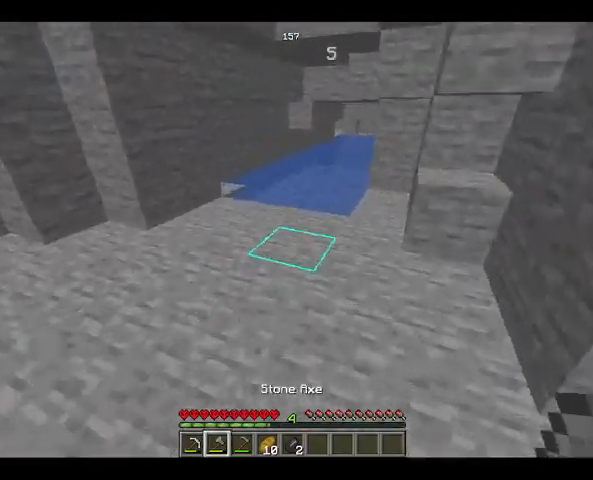
{"keys": [], "mouse": [], "events": [[167, "space", "up"], [167, "w", "up"]]}
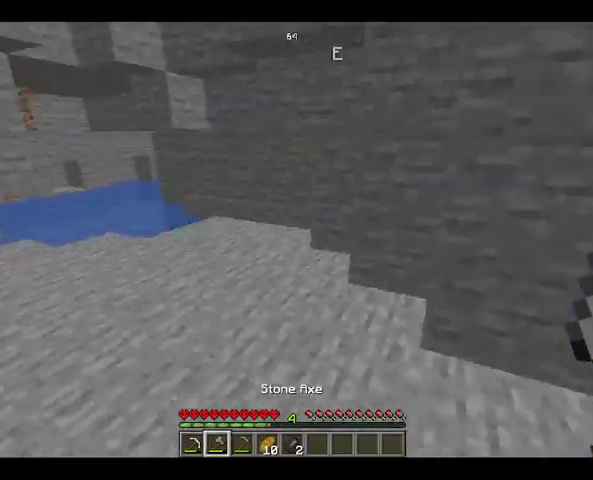
{"keys": ["w"], "mouse": [], "events": [[167, "w", "down"]]}
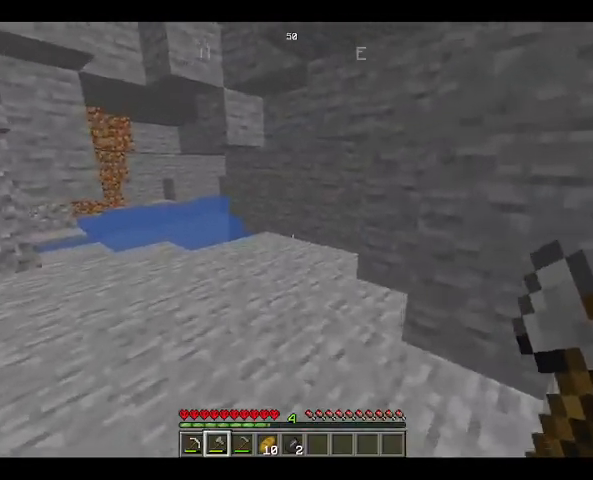
{"keys": ["w"], "mouse": [], "events": []}
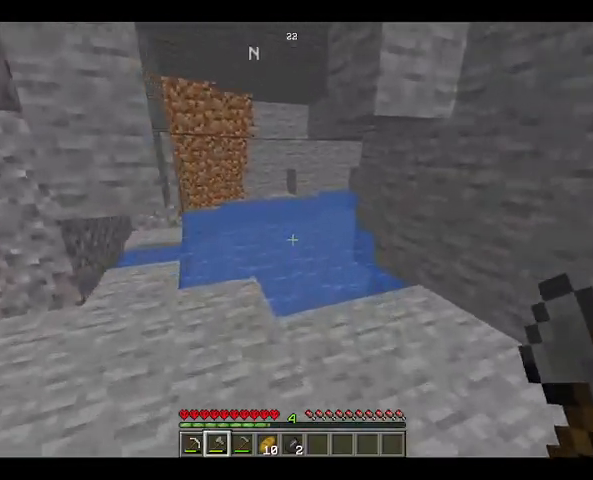
{"keys": ["a"], "mouse": [], "events": [[267, "w", "up"], [500, "a", "down"]]}
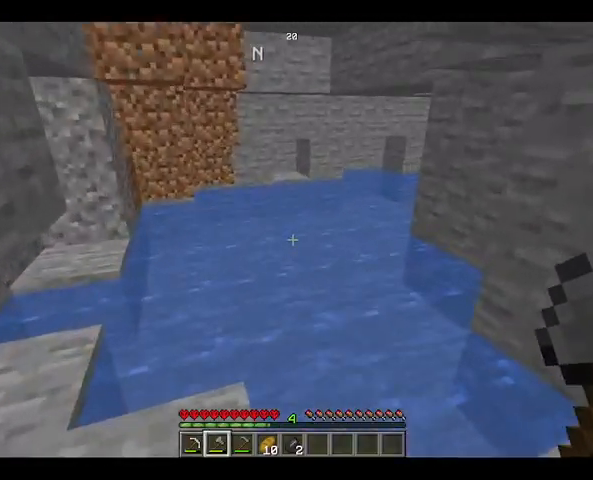
{"keys": ["w"], "mouse": [], "events": [[200, "a", "up"], [500, "w", "down"]]}
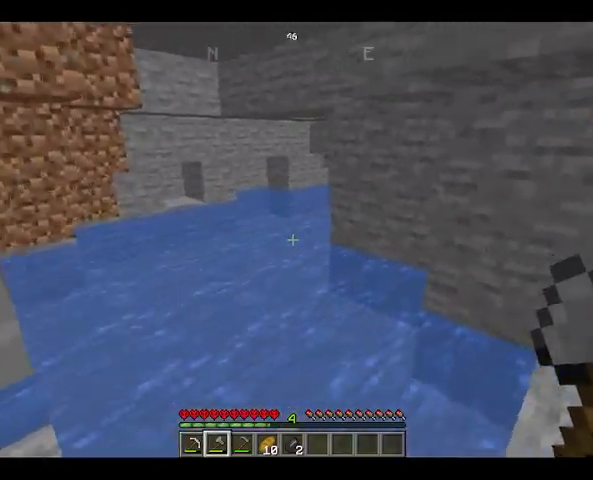
{"keys": ["space", "w"], "mouse": [], "events": [[233, "space", "down"]]}
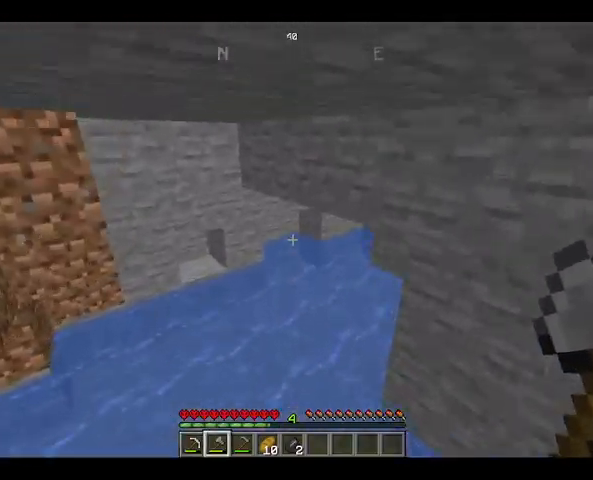
{"keys": ["w"], "mouse": [], "events": [[100, "space", "up"]]}
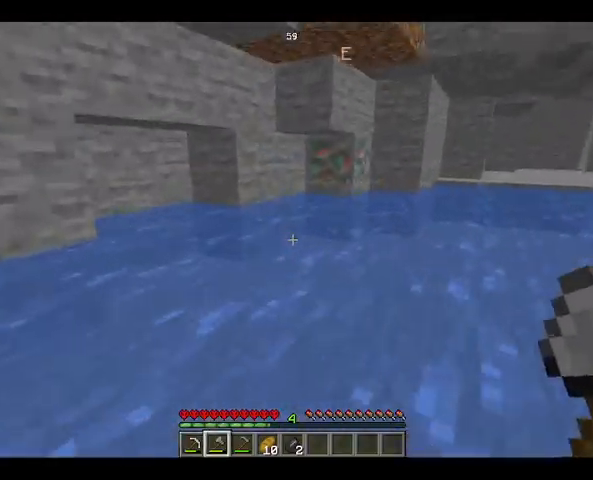
{"keys": ["w"], "mouse": [], "events": []}
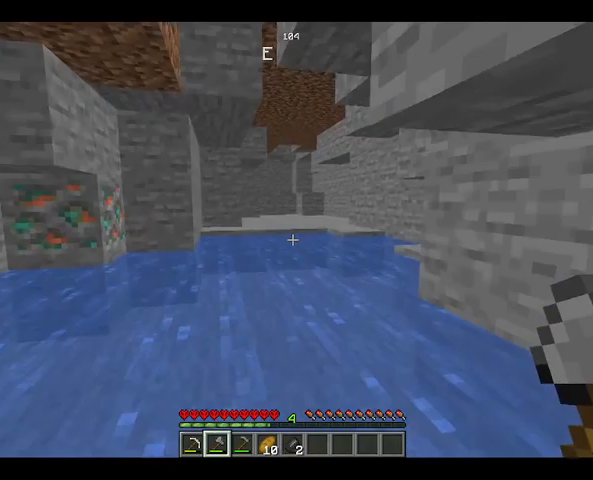
{"keys": ["space", "w"], "mouse": [], "events": [[167, "space", "down"]]}
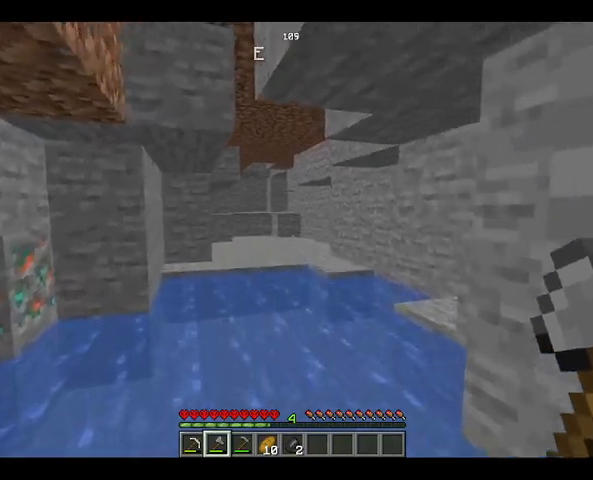
{"keys": ["space", "w"], "mouse": [], "events": []}
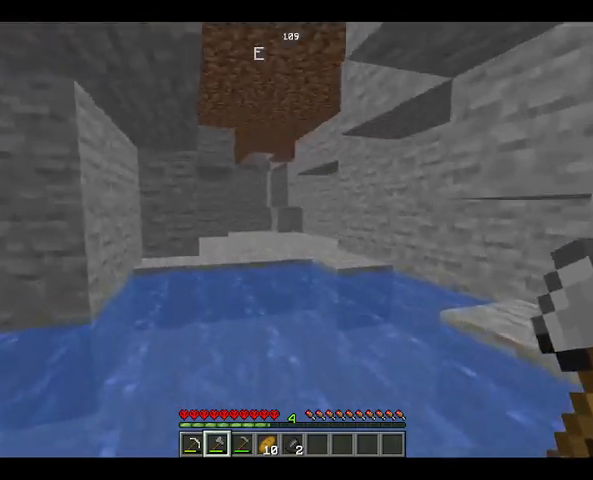
{"keys": ["space", "w"], "mouse": [], "events": []}
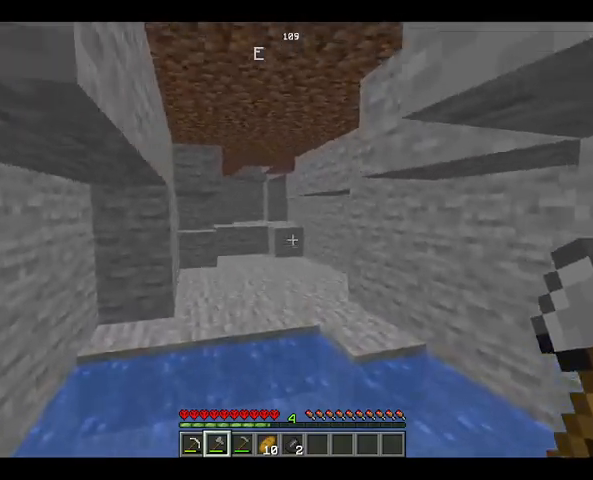
{"keys": ["space", "w"], "mouse": [], "events": []}
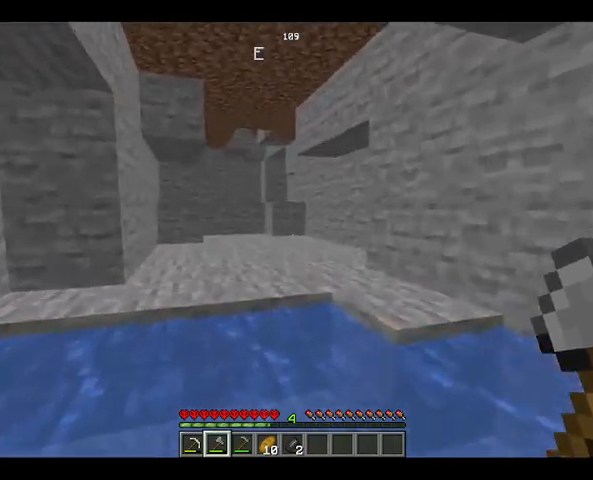
{"keys": ["w"], "mouse": [], "events": [[67, "mouse_left", "down"], [200, "mouse_left", "up"], [400, "space", "up"]]}
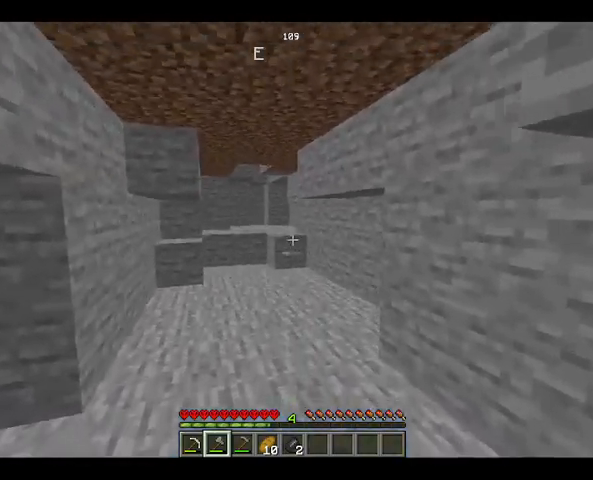
{"keys": ["space", "w"], "mouse": [], "events": [[300, "space", "down"]]}
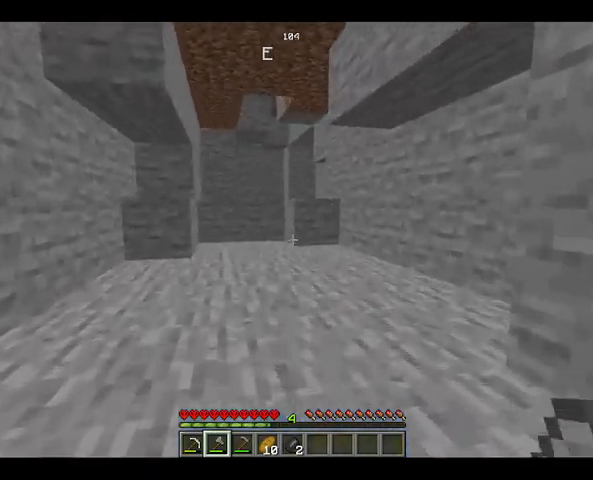
{"keys": ["space", "w"], "mouse": ["left"], "events": [[400, "mouse_left", "down"]]}
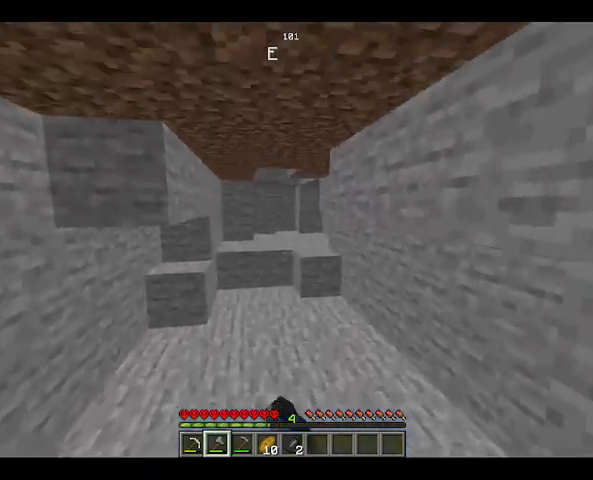
{"keys": ["space", "w"], "mouse": [], "events": [[67, "mouse_left", "up"]]}
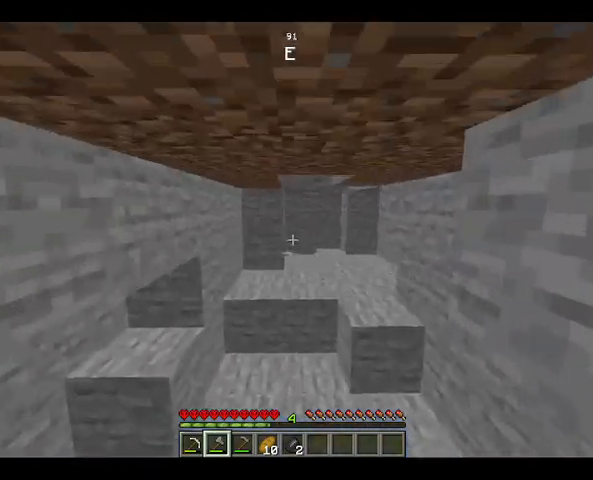
{"keys": ["space", "w"], "mouse": [], "events": [[33, "space", "up"], [333, "space", "down"]]}
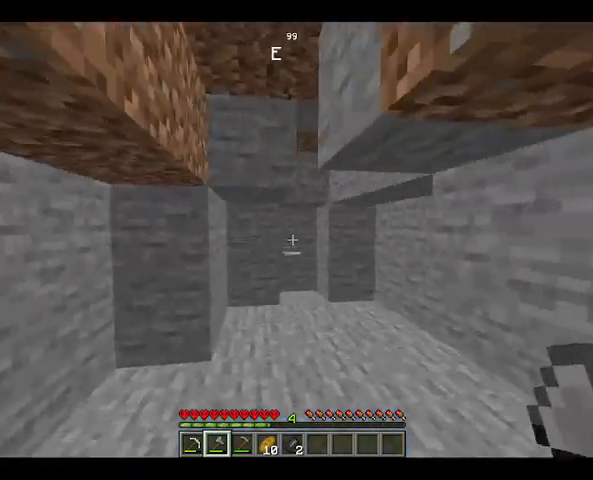
{"keys": [], "mouse": [], "events": [[167, "space", "up"], [300, "w", "up"]]}
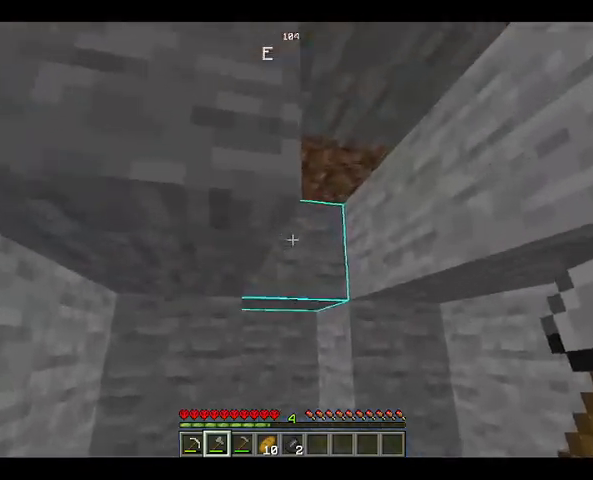
{"keys": ["space", "w"], "mouse": [], "events": [[467, "space", "down"], [467, "w", "down"]]}
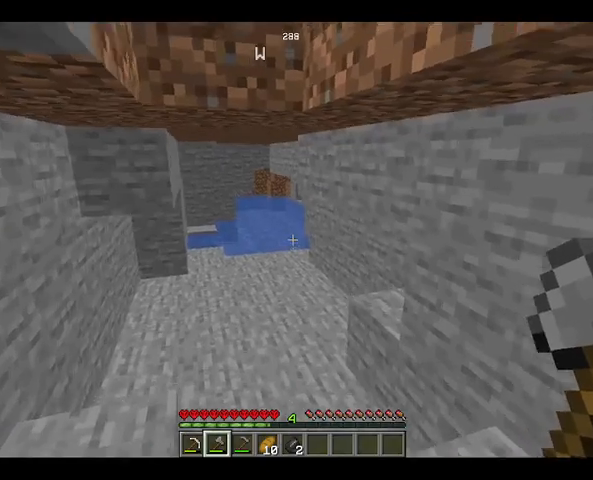
{"keys": ["space", "w"], "mouse": [], "events": []}
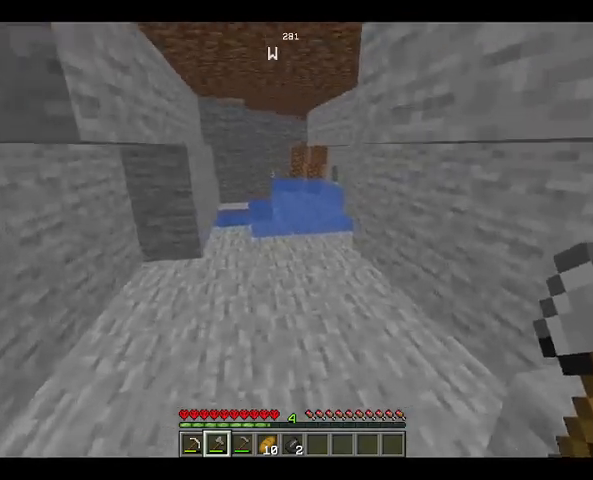
{"keys": ["w"], "mouse": [], "events": [[400, "space", "up"]]}
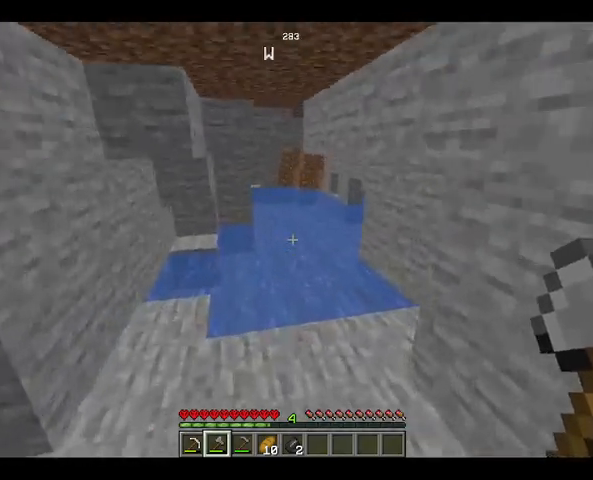
{"keys": ["space", "w"], "mouse": [], "events": [[400, "space", "down"]]}
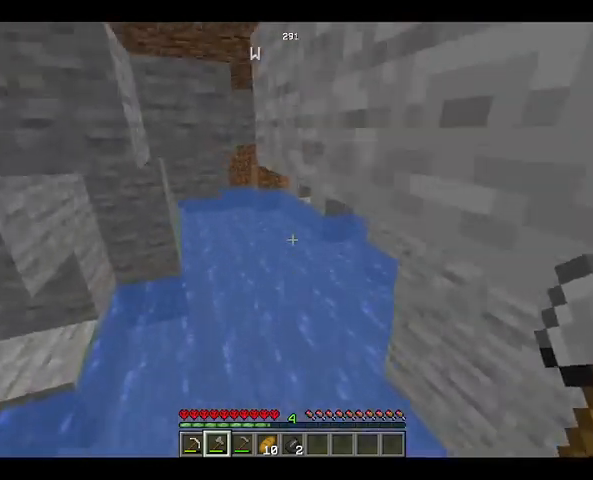
{"keys": ["space", "w"], "mouse": [], "events": []}
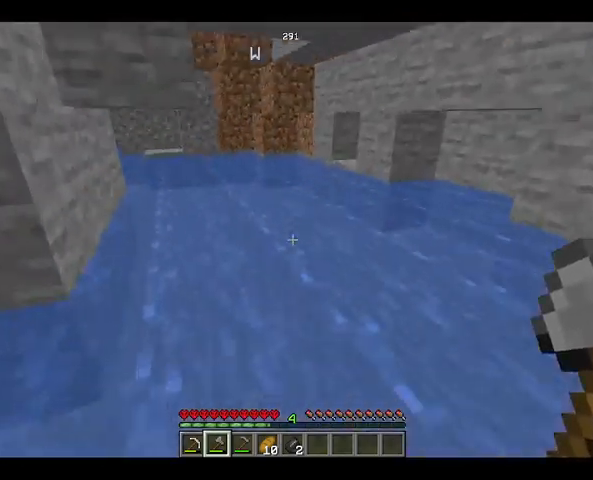
{"keys": ["space", "w"], "mouse": [], "events": []}
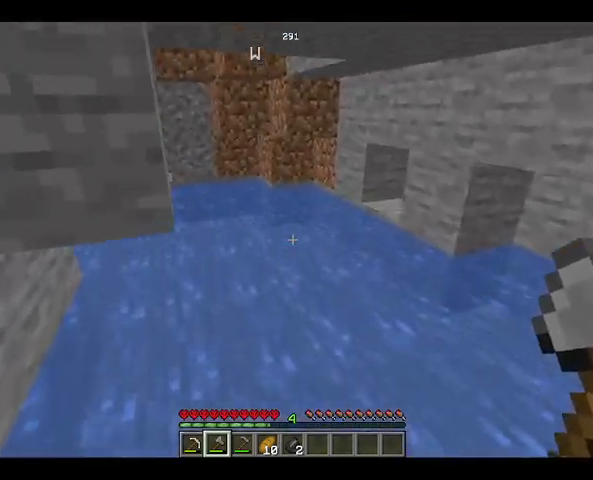
{"keys": ["space", "w"], "mouse": [], "events": []}
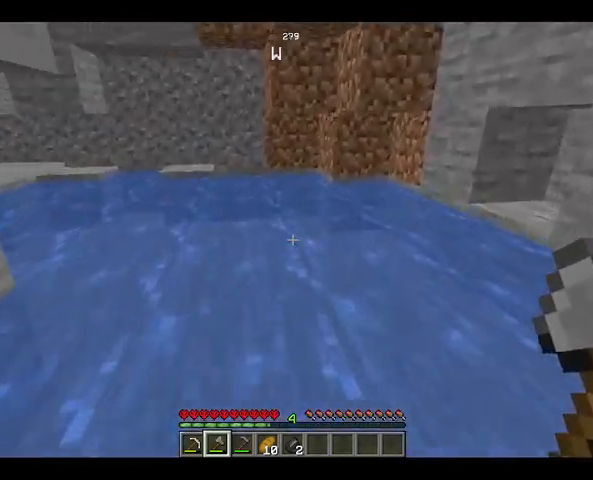
{"keys": ["space", "w"], "mouse": [], "events": []}